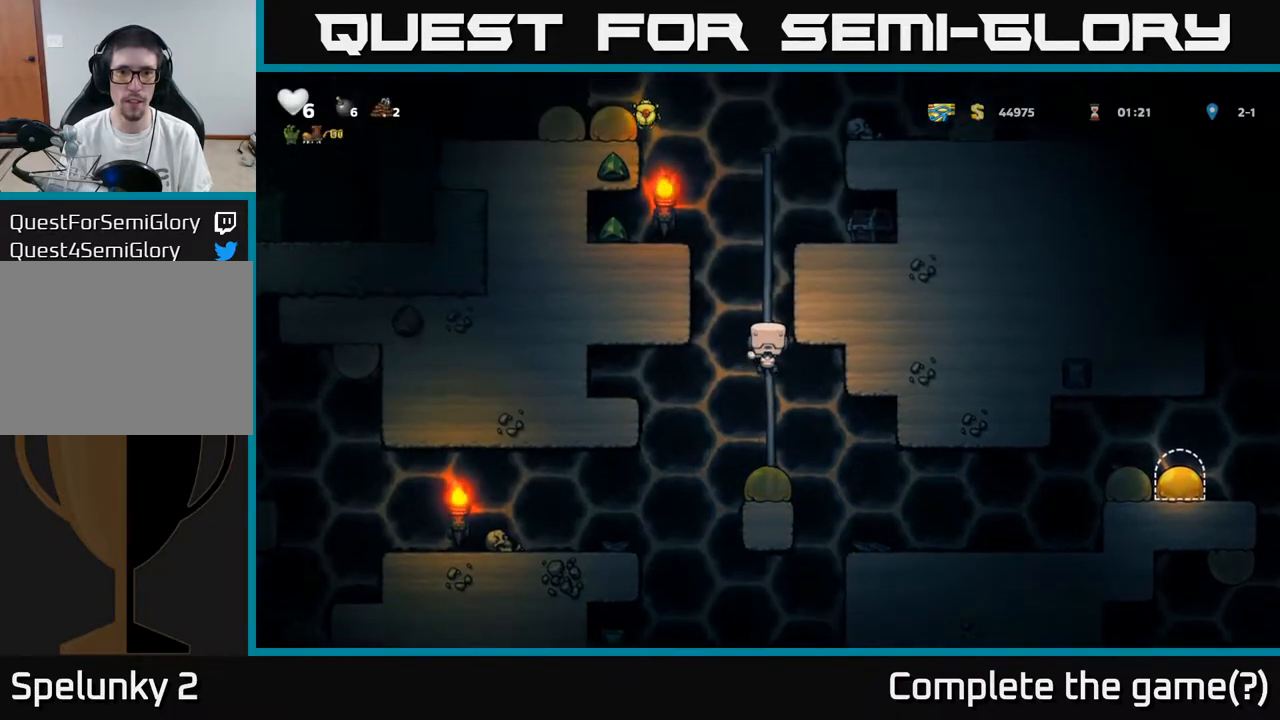
Gameplay with a controller (Xbox layout); each line is a JSON object with the inputs held at the frame after it. "events" lists button and stick changes between this image and that frame as [ms after this image, input, new state], when the widget could be followed in between.
{"buttons": ["X", "DPAD_RIGHT"], "left_stick": "center", "right_stick": "center", "events": [[50, "A", "down"], [217, "A", "up"], [417, "A", "down"], [417, "DPAD_RIGHT", "down"], [417, "DPAD_UP", "up"], [450, "X", "down"], [483, "A", "up"]]}
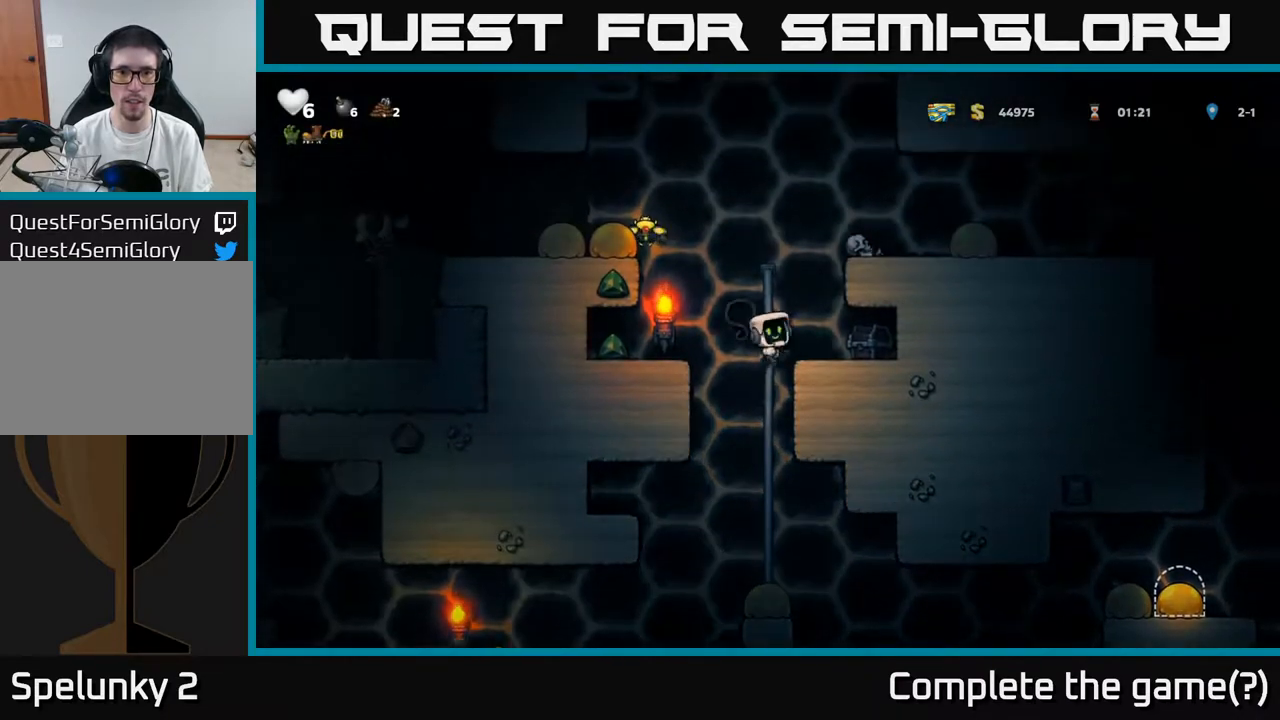
{"buttons": [], "left_stick": "center", "right_stick": "center", "events": [[33, "X", "up"], [483, "DPAD_RIGHT", "up"]]}
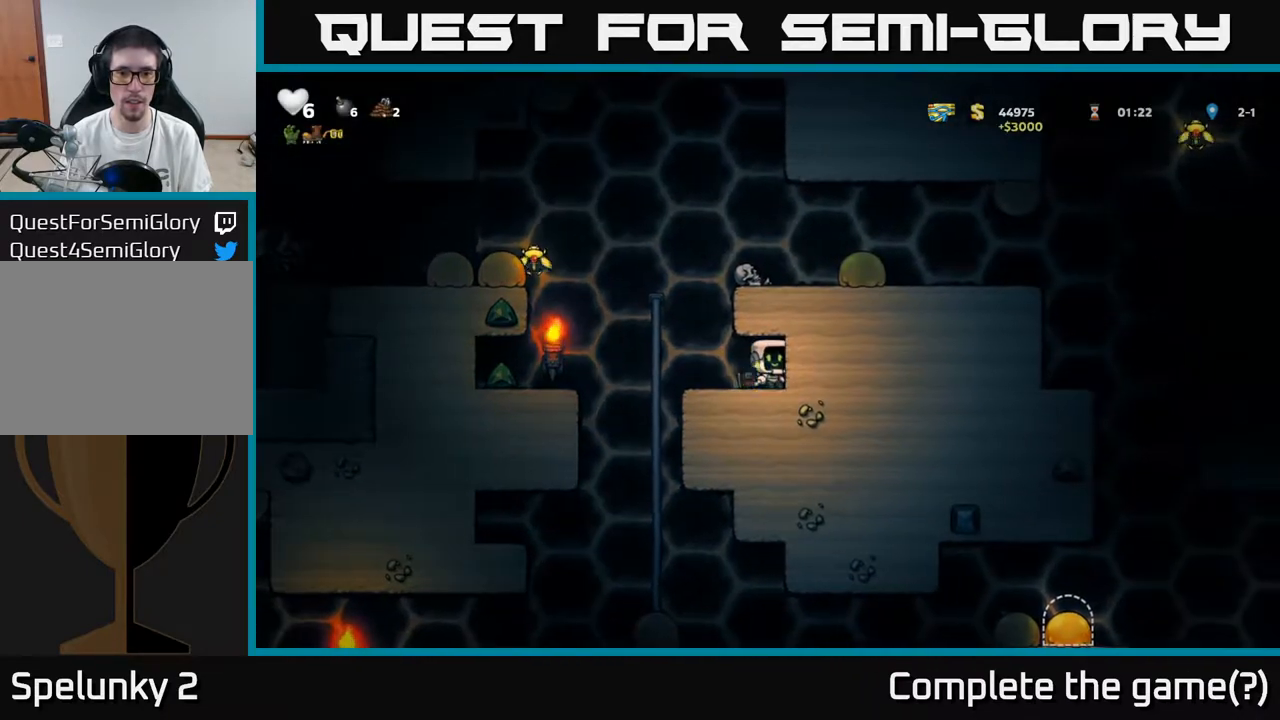
{"buttons": ["A", "DPAD_UP", "DPAD_LEFT"], "left_stick": "center", "right_stick": "center", "events": [[33, "DPAD_LEFT", "down"], [233, "A", "down"], [400, "DPAD_UP", "down"], [417, "A", "up"], [483, "A", "down"]]}
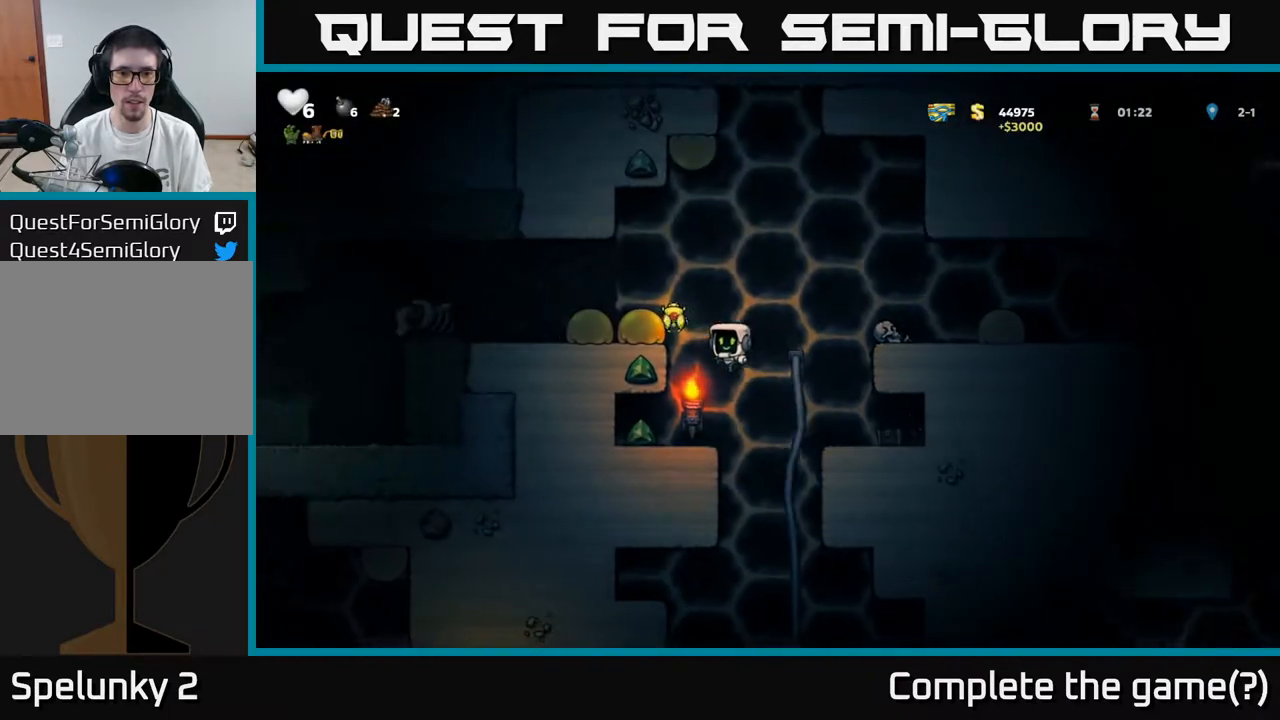
{"buttons": [], "left_stick": "center", "right_stick": "center", "events": [[83, "DPAD_UP", "up"], [167, "A", "up"], [200, "DPAD_LEFT", "up"], [283, "A", "down"], [450, "A", "up"]]}
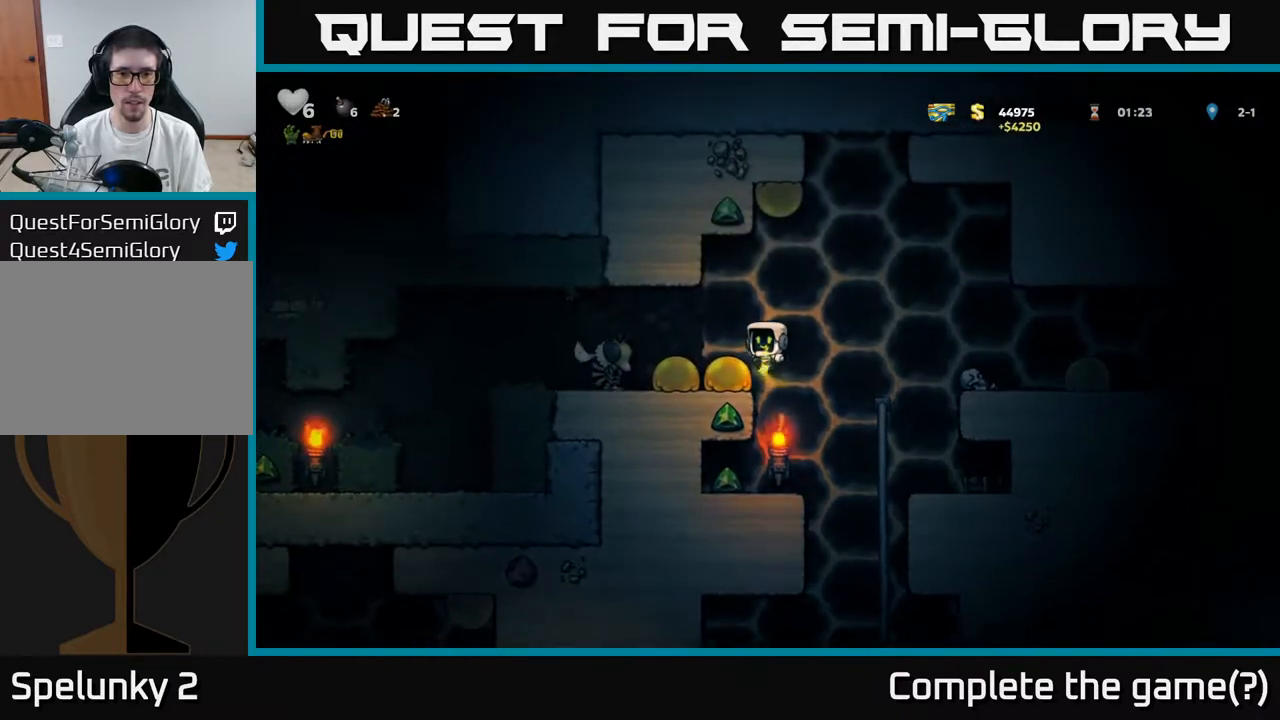
{"buttons": ["A", "X", "DPAD_RIGHT"], "left_stick": "center", "right_stick": "center", "events": [[33, "A", "down"], [100, "X", "down"], [250, "X", "up"], [333, "A", "up"], [367, "DPAD_RIGHT", "down"], [417, "A", "down"], [500, "X", "down"]]}
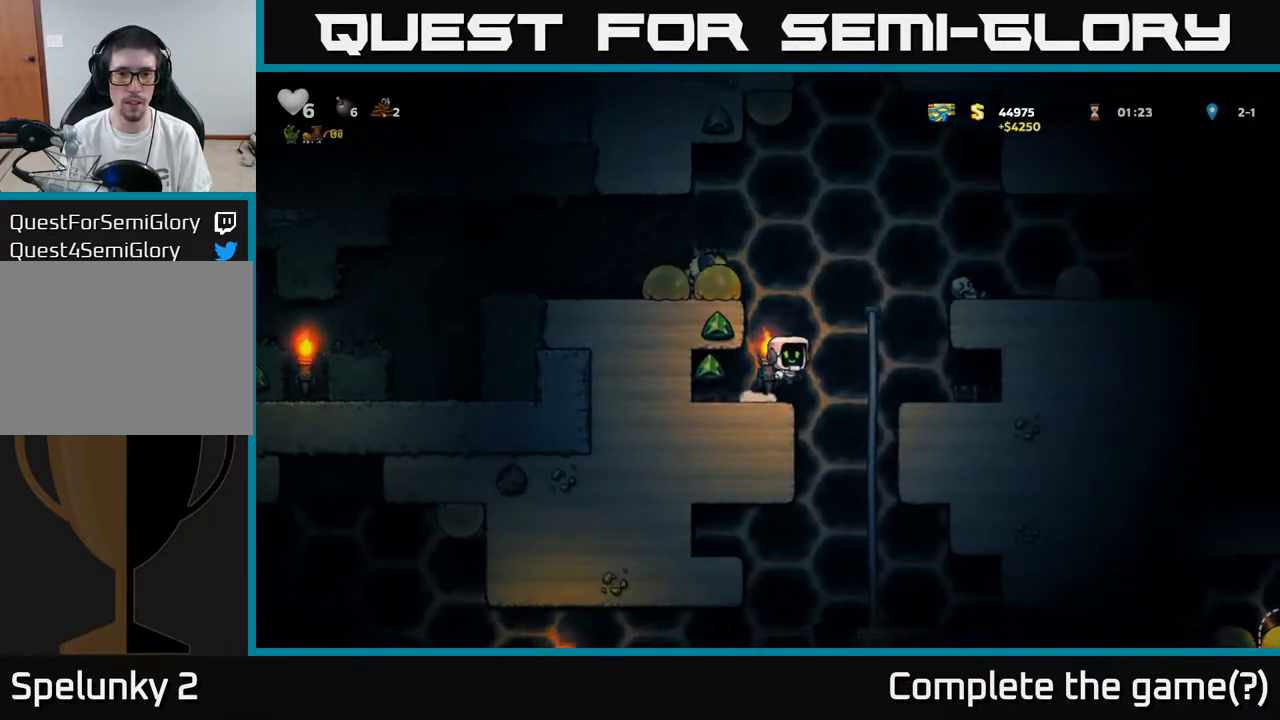
{"buttons": ["DPAD_RIGHT"], "left_stick": "center", "right_stick": "center", "events": [[133, "X", "up"], [150, "A", "up"], [250, "DPAD_RIGHT", "up"], [250, "DPAD_UP", "down"], [333, "A", "down"], [433, "DPAD_RIGHT", "down"], [450, "DPAD_UP", "up"], [483, "A", "up"]]}
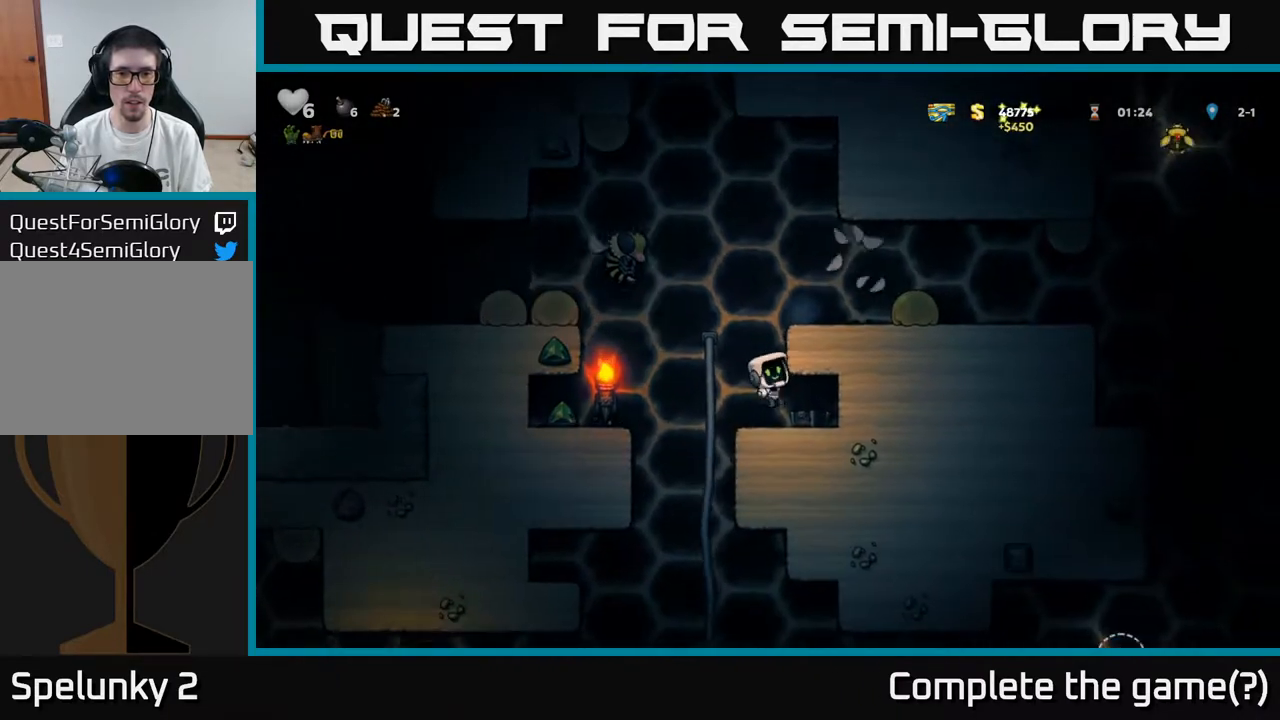
{"buttons": ["A", "DPAD_UP", "DPAD_RIGHT"], "left_stick": "center", "right_stick": "center", "events": [[33, "A", "down"], [150, "DPAD_UP", "down"], [233, "A", "up"], [367, "A", "down"]]}
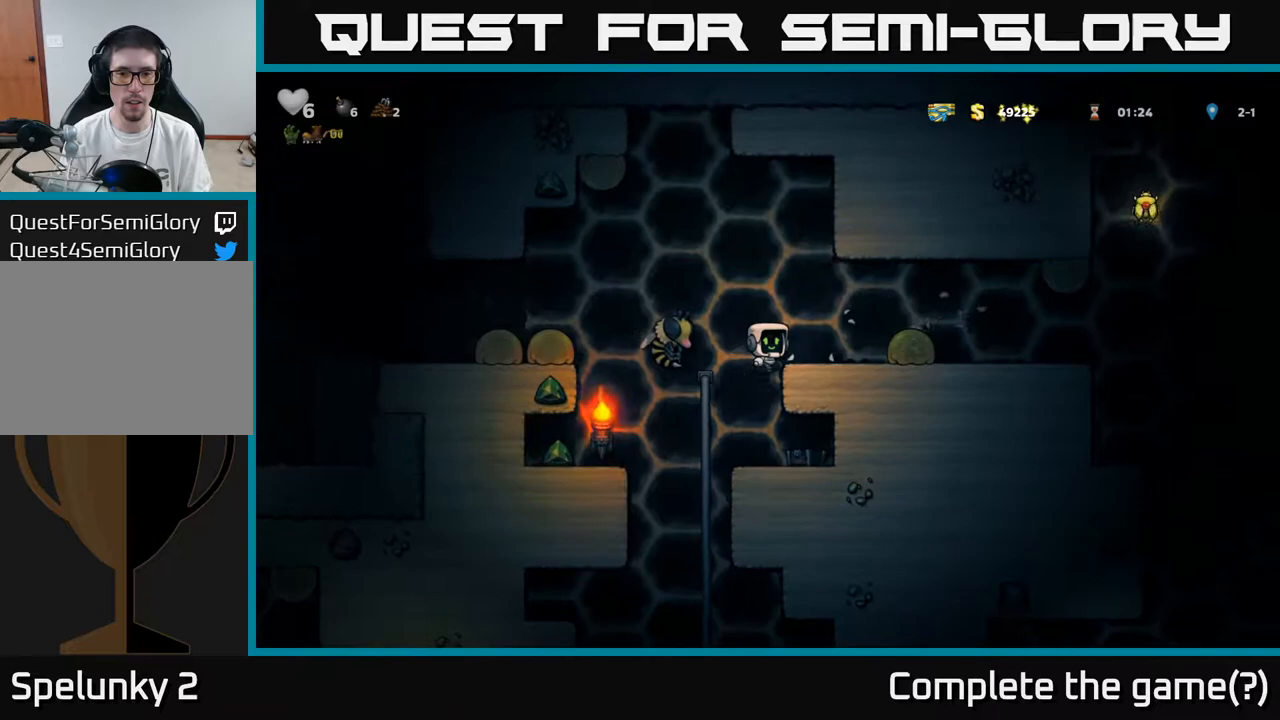
{"buttons": ["A", "DPAD_UP", "DPAD_LEFT"], "left_stick": "center", "right_stick": "center", "events": [[100, "A", "up"], [250, "DPAD_RIGHT", "up"], [283, "DPAD_LEFT", "down"], [350, "A", "down"], [383, "X", "down"], [467, "X", "up"]]}
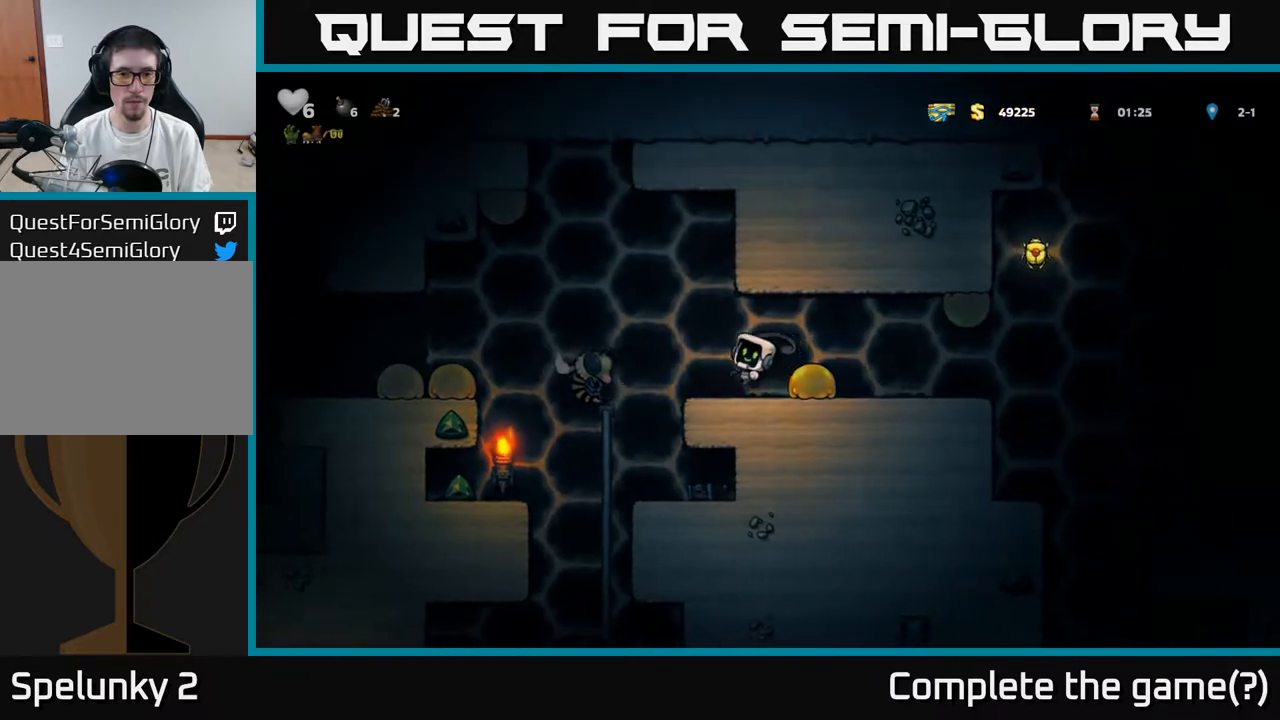
{"buttons": ["DPAD_RIGHT"], "left_stick": "center", "right_stick": "center", "events": [[17, "A", "up"], [67, "A", "down"], [67, "DPAD_UP", "up"], [117, "A", "up"], [183, "A", "down"], [200, "X", "down"], [250, "DPAD_LEFT", "up"], [267, "DPAD_RIGHT", "down"], [283, "X", "up"], [417, "A", "up"]]}
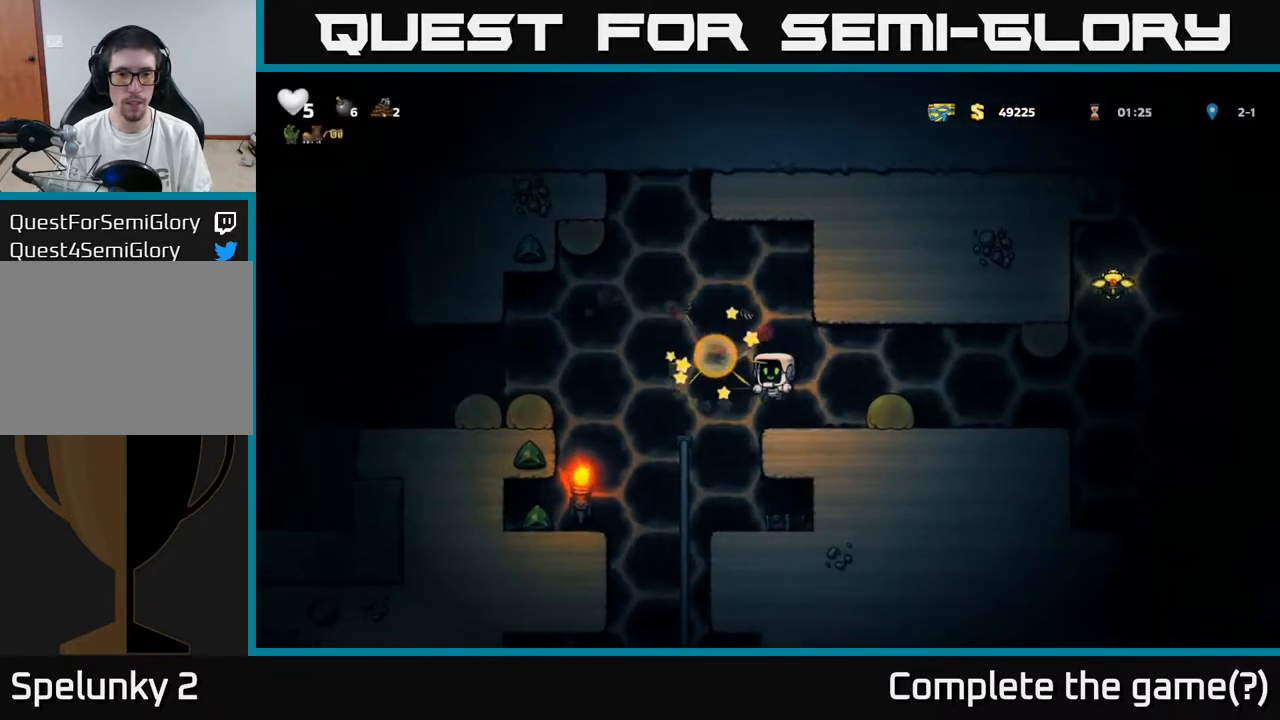
{"buttons": ["DPAD_RIGHT"], "left_stick": "center", "right_stick": "center", "events": [[50, "DPAD_RIGHT", "up"], [200, "DPAD_RIGHT", "down"], [317, "A", "down"], [450, "A", "up"]]}
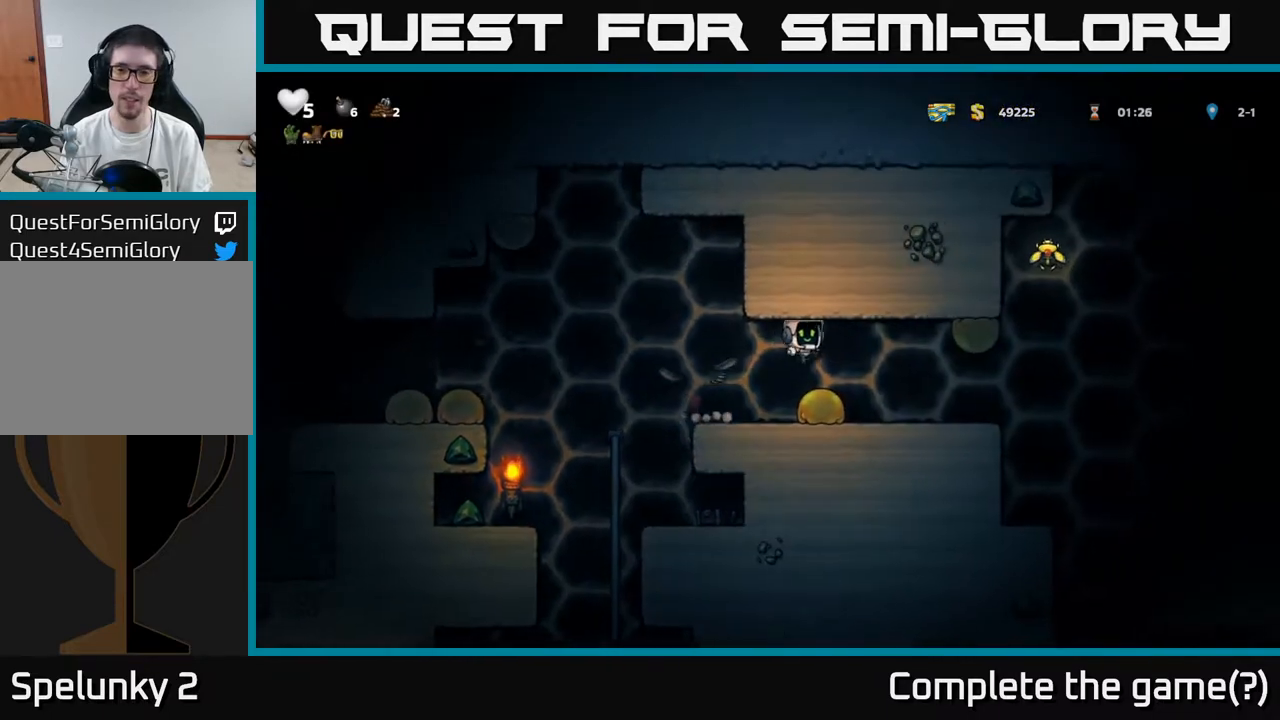
{"buttons": ["A"], "left_stick": "center", "right_stick": "center", "events": [[417, "A", "down"], [500, "DPAD_RIGHT", "up"]]}
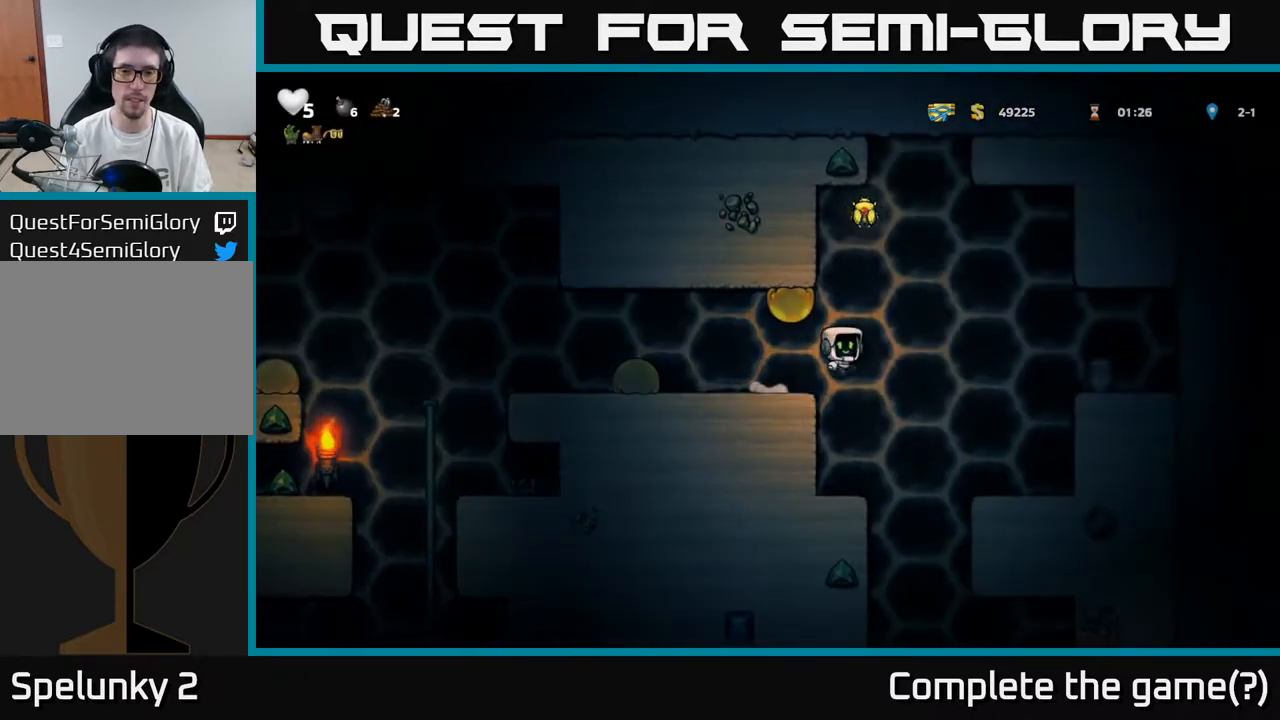
{"buttons": ["A", "DPAD_LEFT"], "left_stick": "center", "right_stick": "center", "events": [[67, "DPAD_LEFT", "down"], [233, "A", "up"], [317, "A", "down"]]}
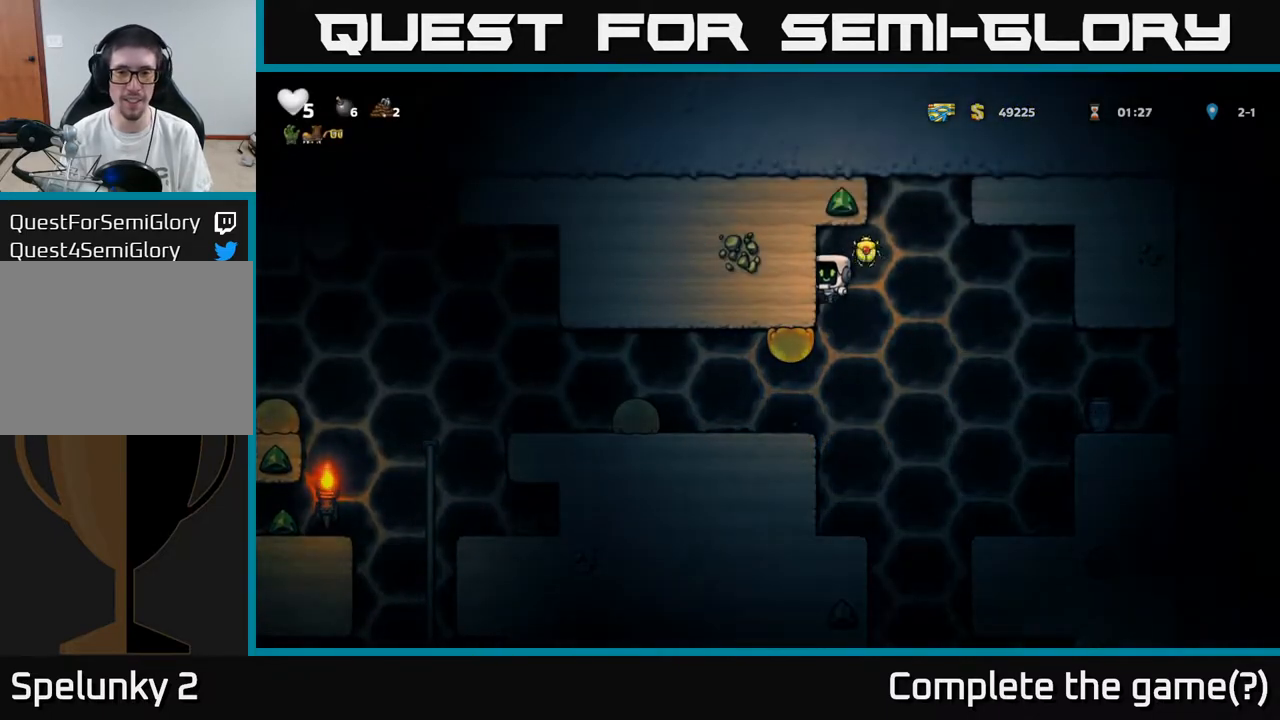
{"buttons": ["DPAD_RIGHT"], "left_stick": "center", "right_stick": "center", "events": [[17, "A", "up"], [200, "DPAD_LEFT", "up"], [233, "DPAD_RIGHT", "down"], [250, "A", "down"], [417, "A", "up"]]}
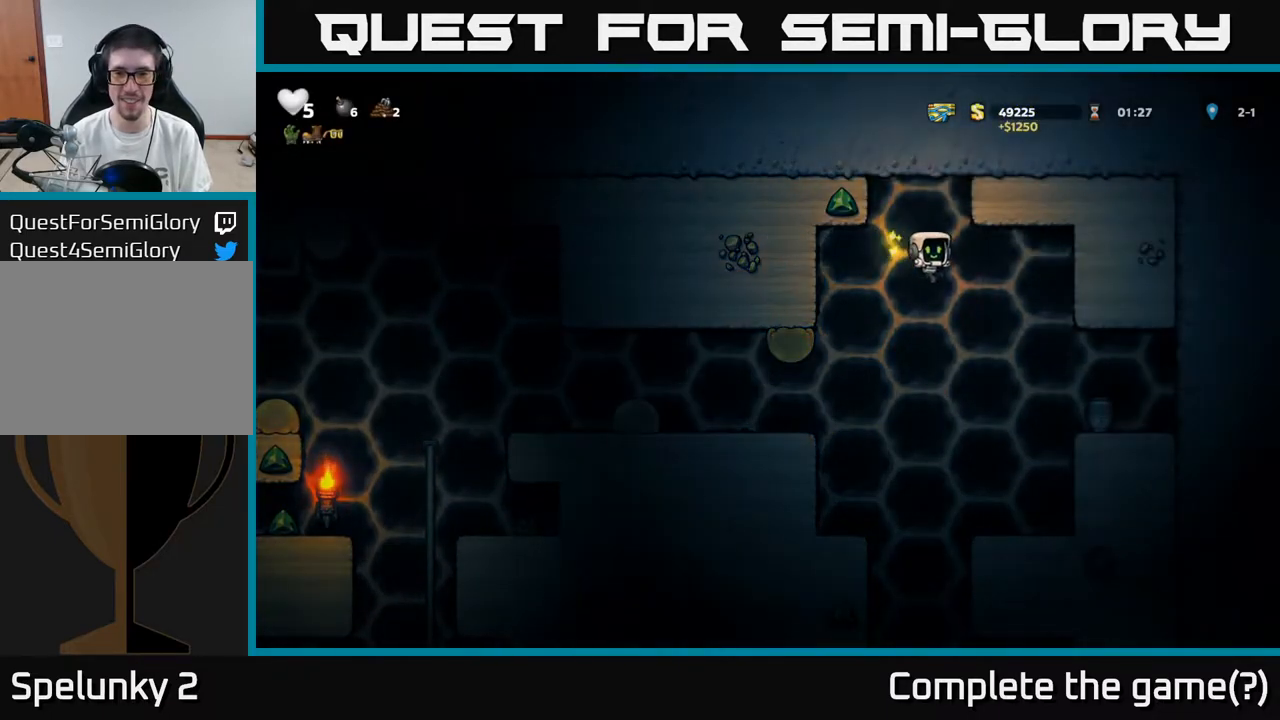
{"buttons": [], "left_stick": "center", "right_stick": "center", "events": [[433, "DPAD_RIGHT", "up"]]}
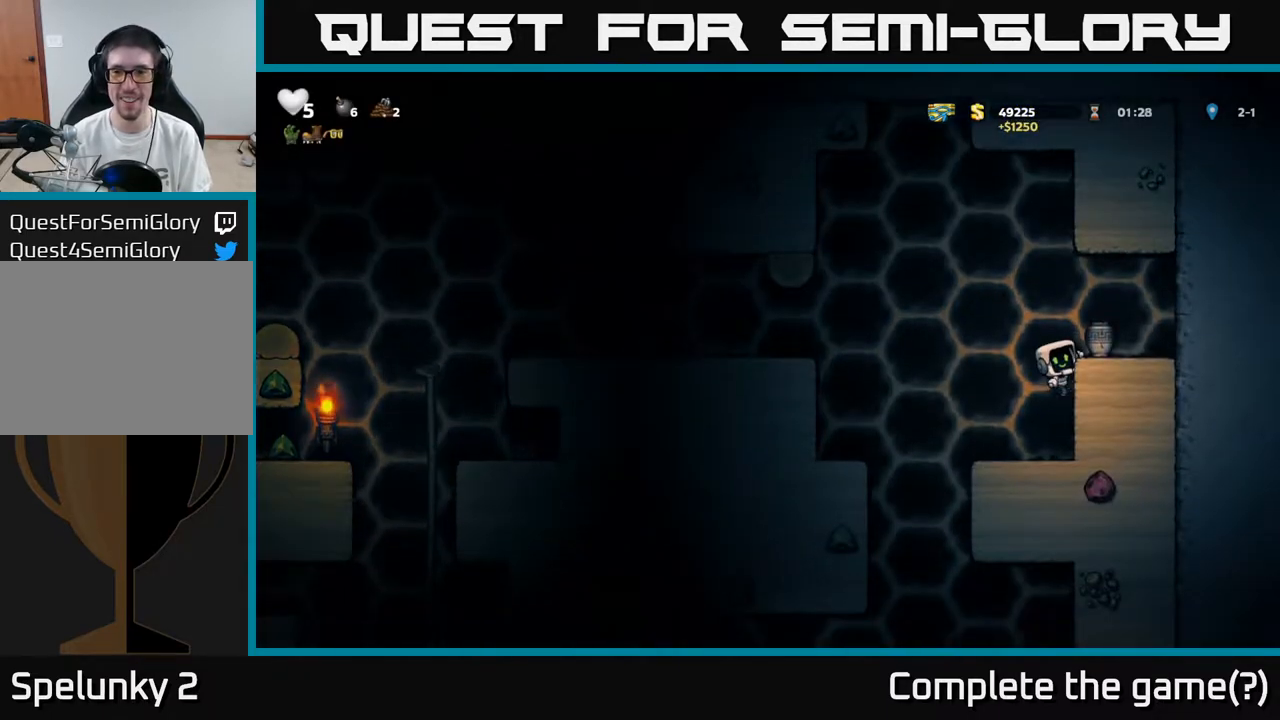
{"buttons": [], "left_stick": "center", "right_stick": "center", "events": [[217, "A", "down"], [300, "DPAD_RIGHT", "down"], [383, "A", "up"], [417, "DPAD_RIGHT", "up"]]}
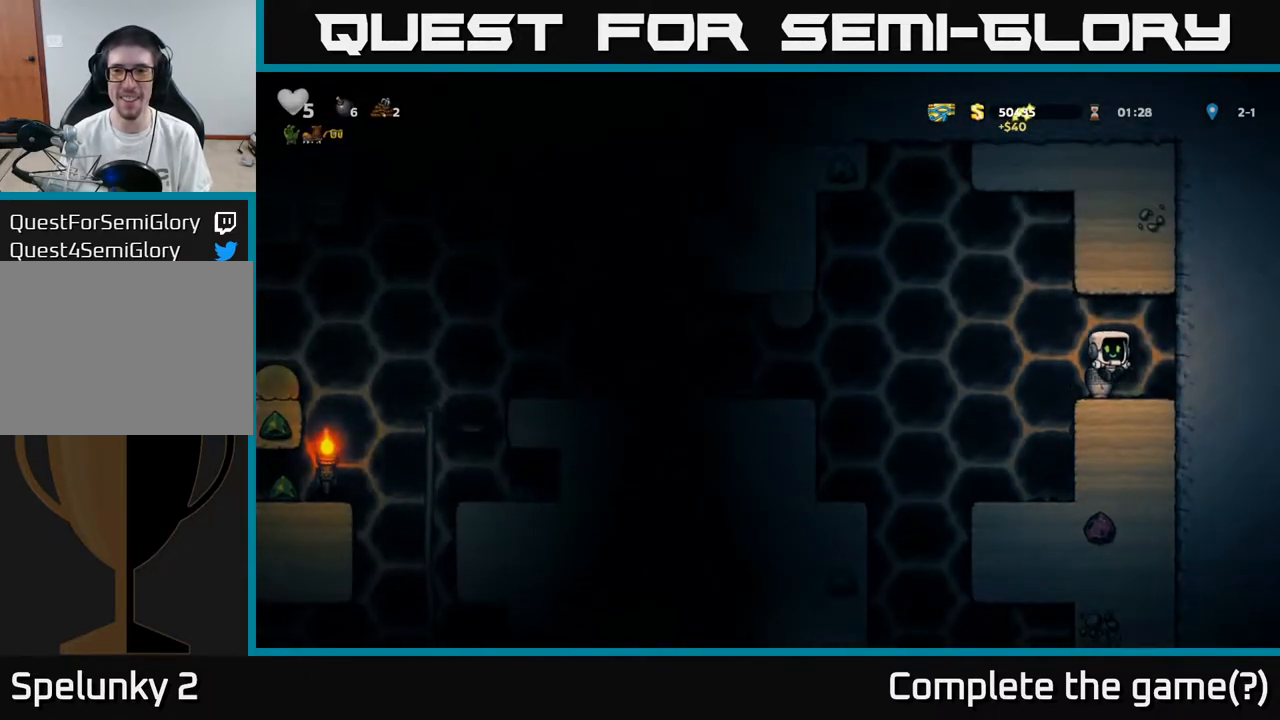
{"buttons": [], "left_stick": "center", "right_stick": "center", "events": [[117, "DPAD_LEFT", "down"], [200, "DPAD_LEFT", "up"], [267, "DPAD_DOWN", "down"], [333, "X", "down"], [417, "X", "up"], [450, "DPAD_DOWN", "up"]]}
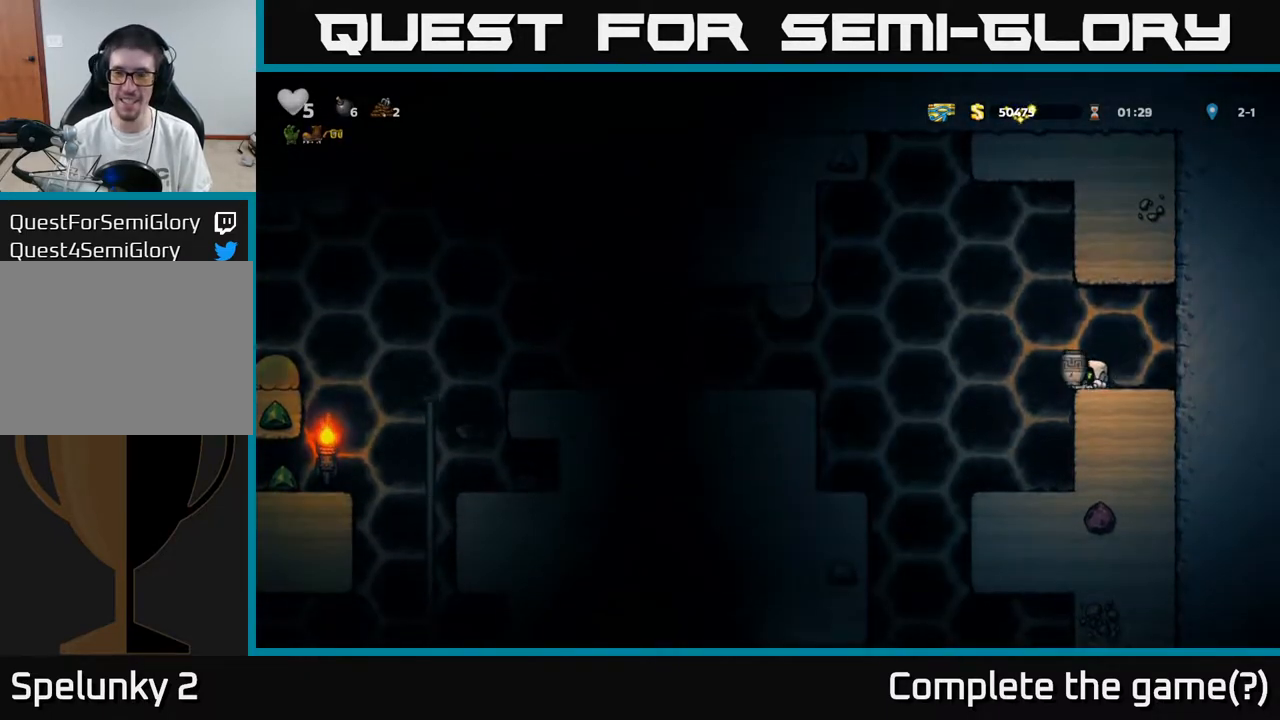
{"buttons": ["A", "DPAD_LEFT"], "left_stick": "center", "right_stick": "center", "events": [[100, "X", "down"], [167, "X", "up"], [383, "DPAD_LEFT", "down"], [433, "A", "down"]]}
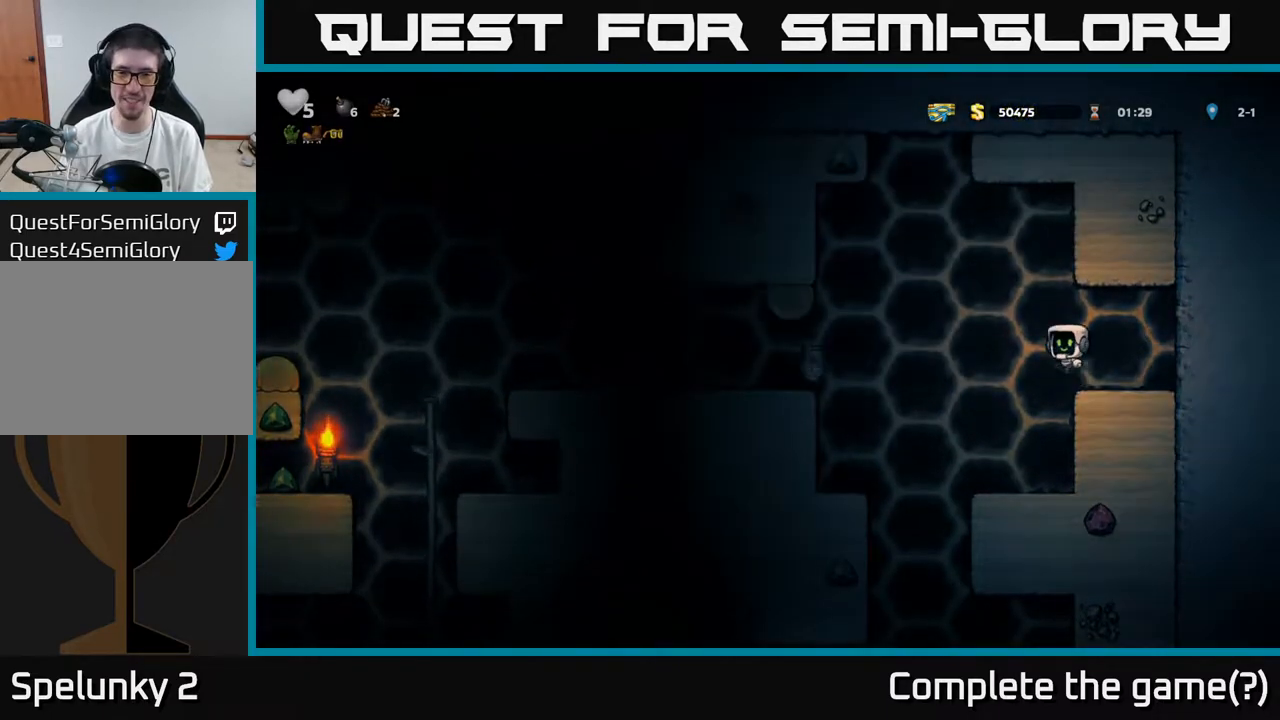
{"buttons": ["DPAD_LEFT"], "left_stick": "center", "right_stick": "center", "events": [[217, "A", "up"]]}
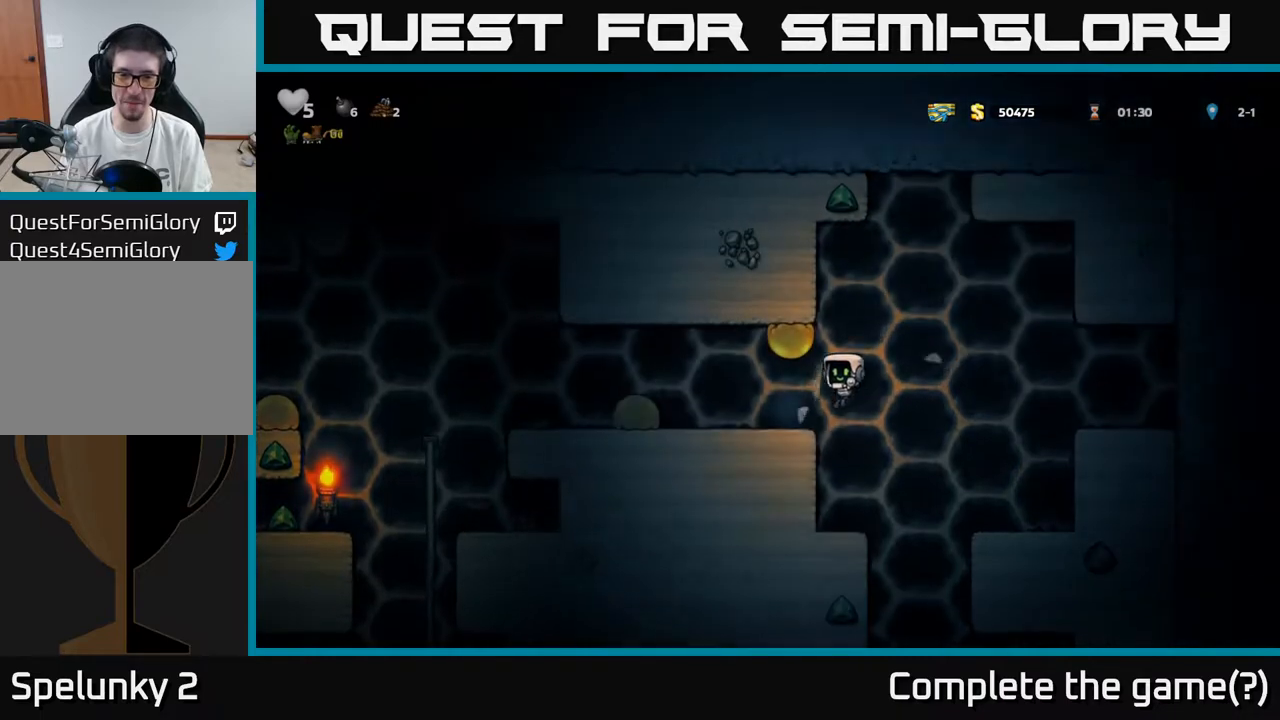
{"buttons": ["DPAD_LEFT"], "left_stick": "center", "right_stick": "center", "events": [[317, "A", "down"], [450, "A", "up"]]}
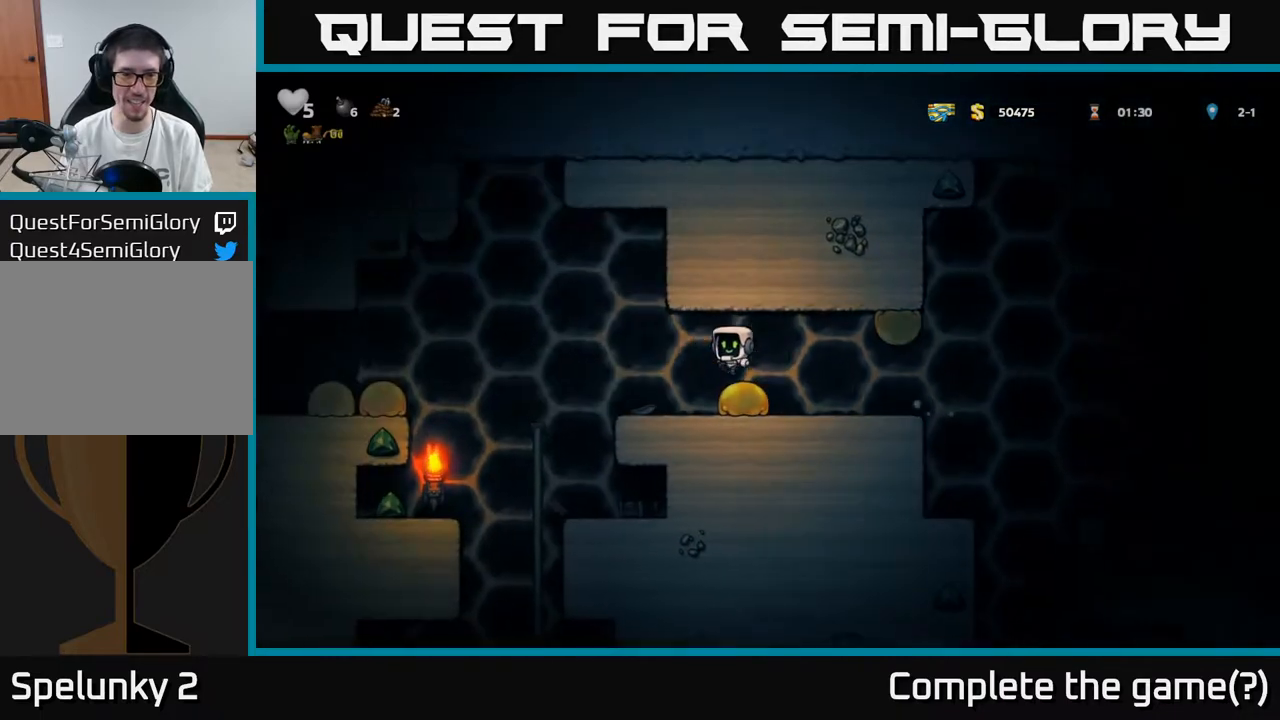
{"buttons": ["DPAD_LEFT"], "left_stick": "center", "right_stick": "center", "events": [[67, "DPAD_LEFT", "up"], [233, "DPAD_LEFT", "down"], [350, "A", "down"], [433, "A", "up"]]}
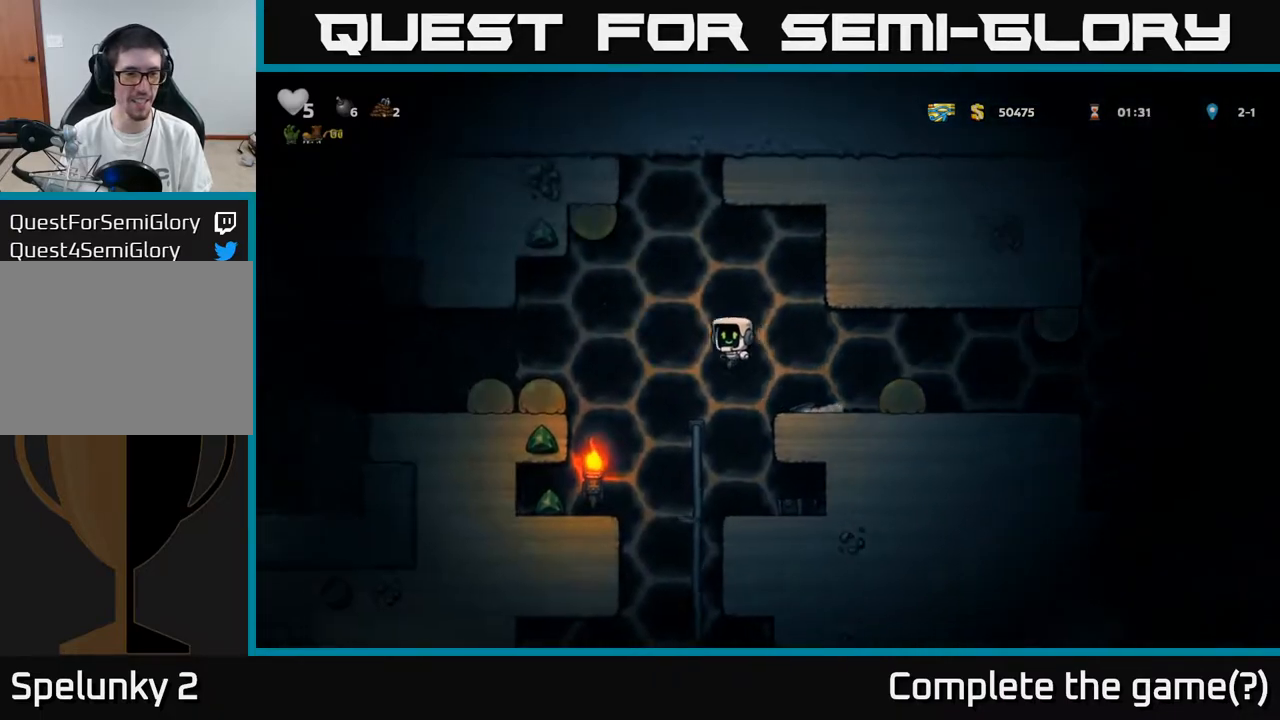
{"buttons": [], "left_stick": "center", "right_stick": "center", "events": [[100, "DPAD_LEFT", "up"], [233, "DPAD_LEFT", "down"], [483, "DPAD_LEFT", "up"]]}
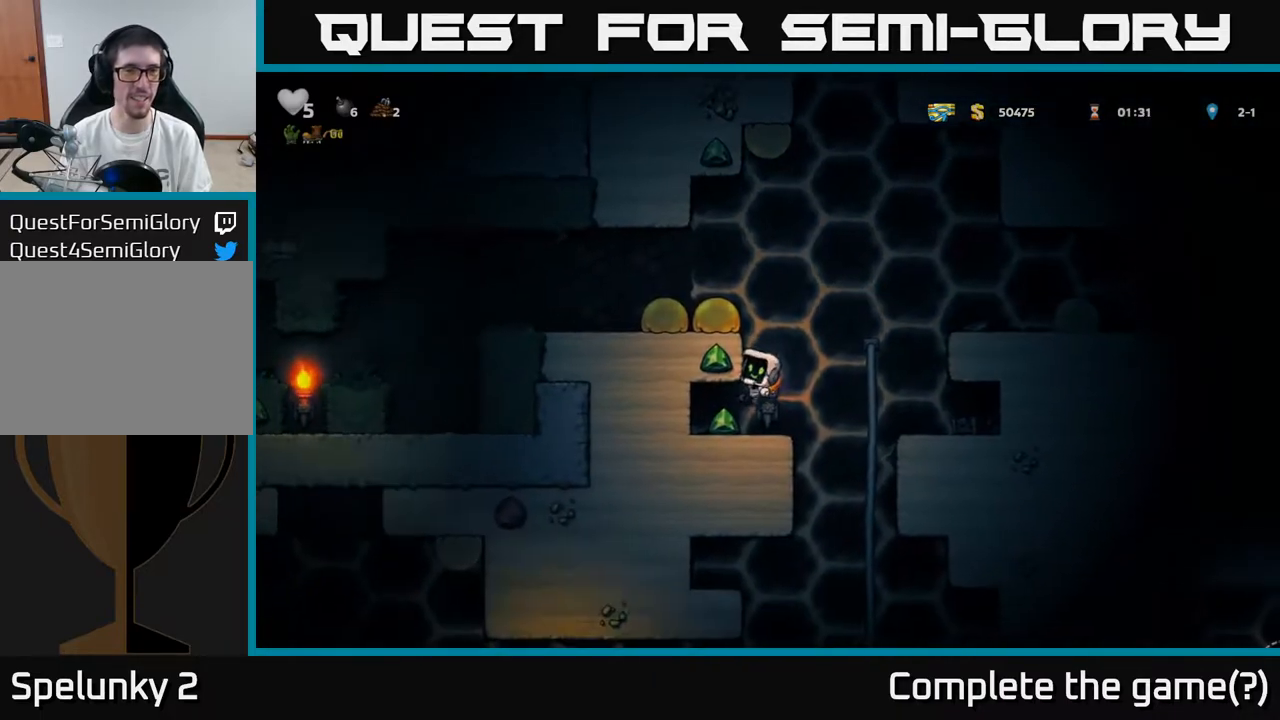
{"buttons": [], "left_stick": "center", "right_stick": "center", "events": [[183, "DPAD_DOWN", "down"], [300, "DPAD_DOWN", "up"], [383, "DPAD_LEFT", "down"], [483, "DPAD_LEFT", "up"]]}
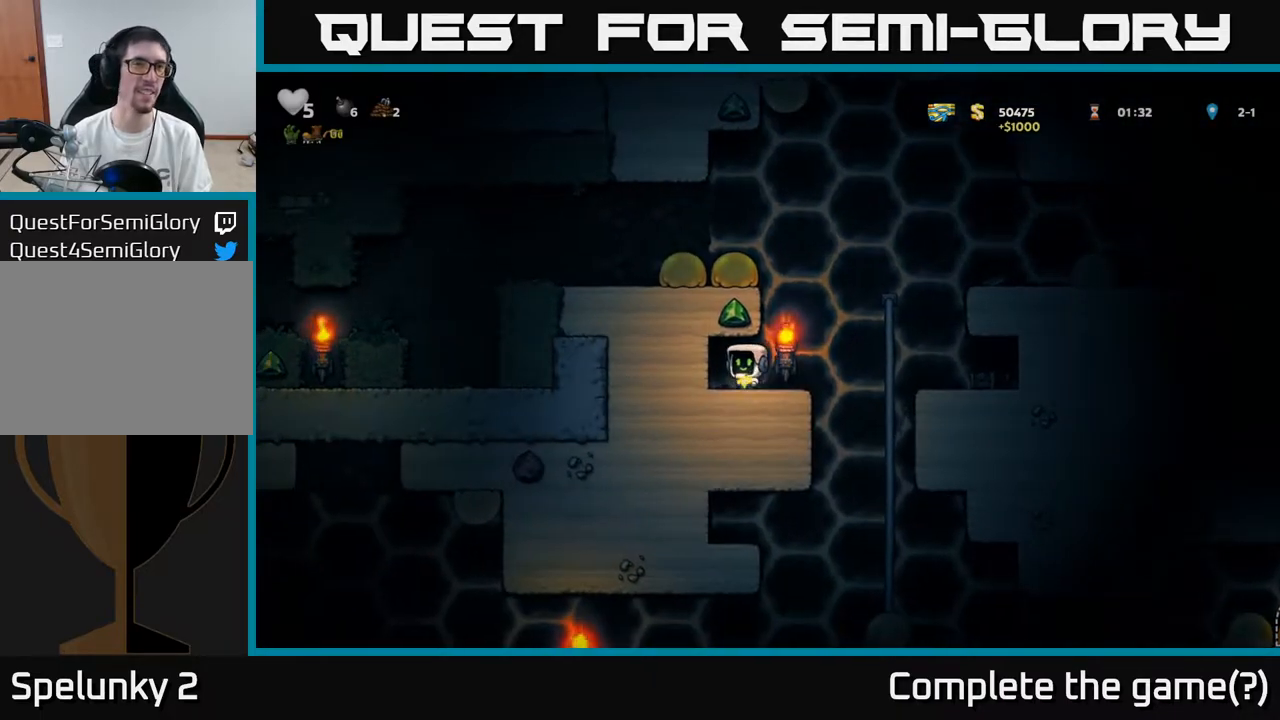
{"buttons": ["DPAD_LEFT"], "left_stick": "center", "right_stick": "center", "events": [[17, "DPAD_RIGHT", "down"], [217, "DPAD_RIGHT", "up"], [250, "A", "down"], [267, "DPAD_LEFT", "down"], [400, "A", "up"]]}
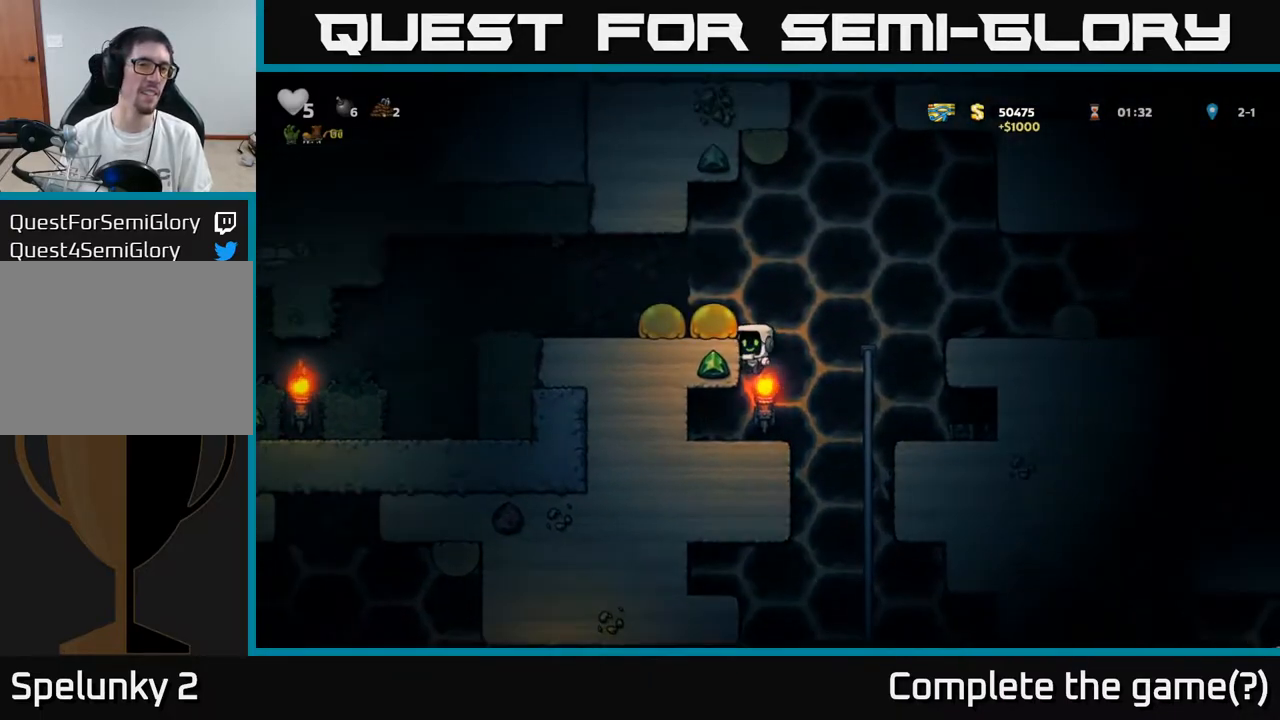
{"buttons": ["A", "DPAD_LEFT"], "left_stick": "center", "right_stick": "center", "events": [[33, "A", "down"], [200, "A", "up"], [267, "A", "down"], [417, "A", "up"], [483, "A", "down"]]}
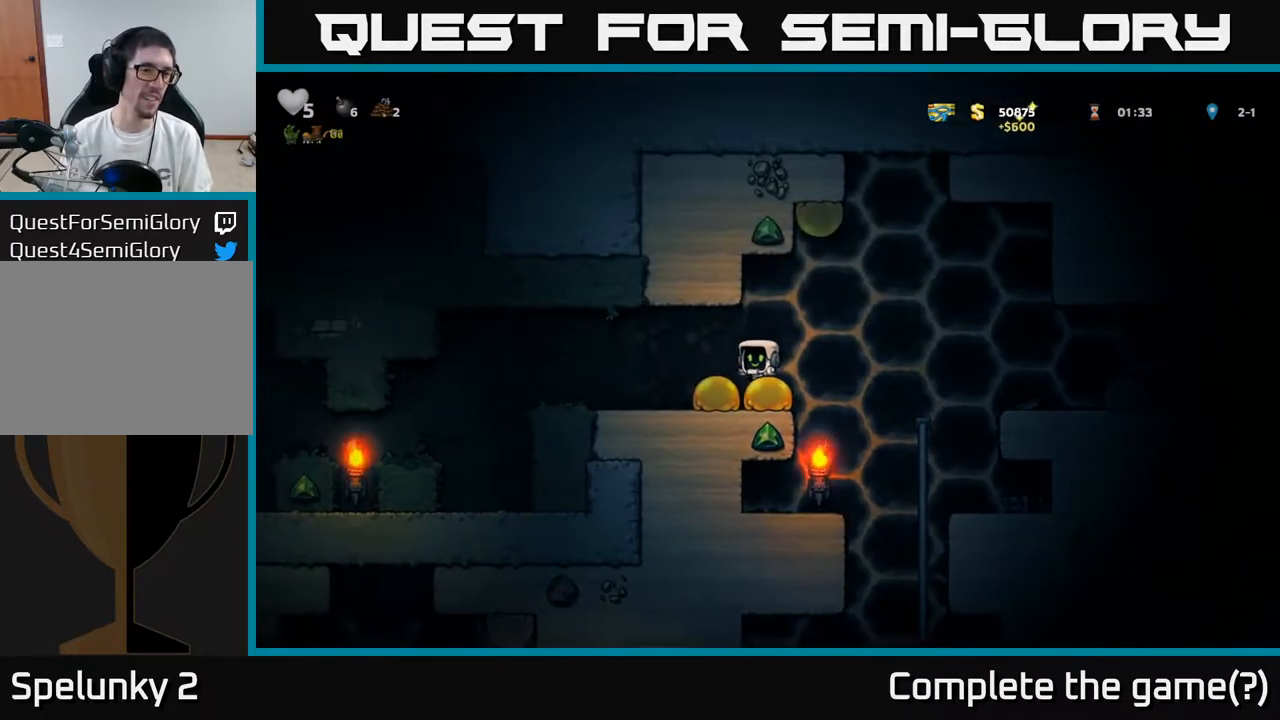
{"buttons": ["DPAD_LEFT"], "left_stick": "center", "right_stick": "center", "events": [[133, "A", "up"]]}
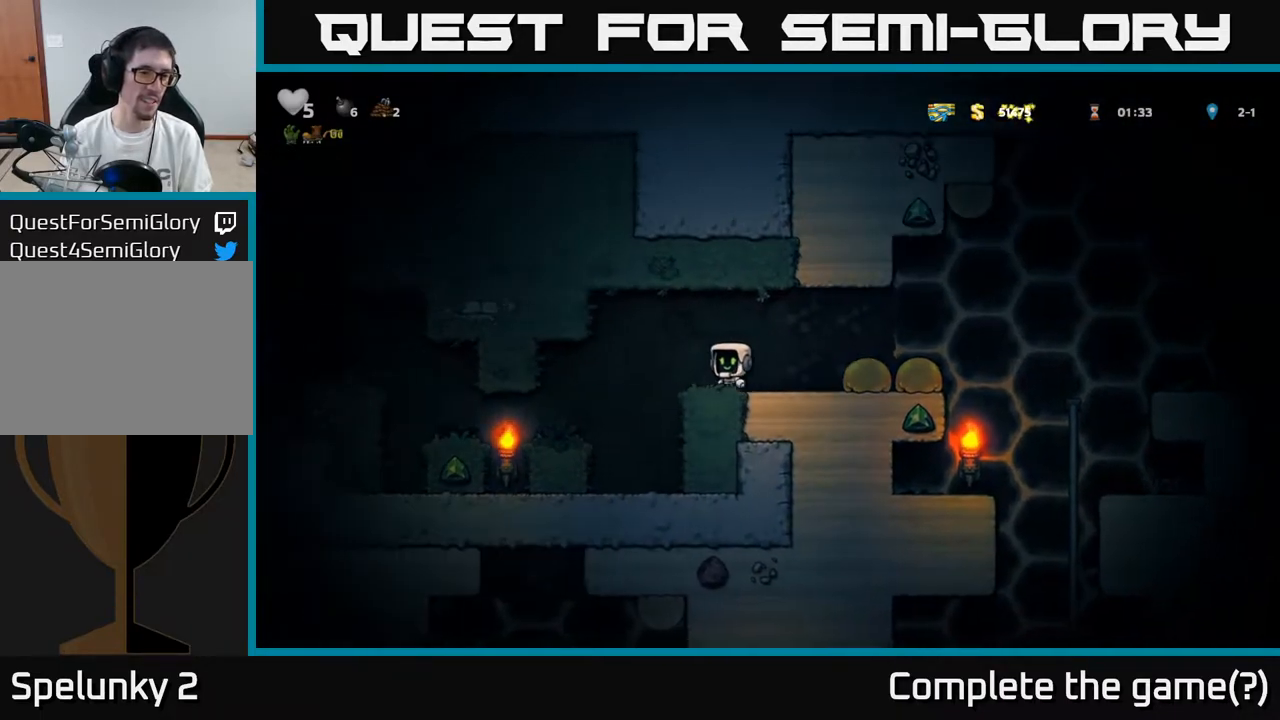
{"buttons": ["A", "DPAD_LEFT"], "left_stick": "center", "right_stick": "center", "events": [[500, "A", "down"]]}
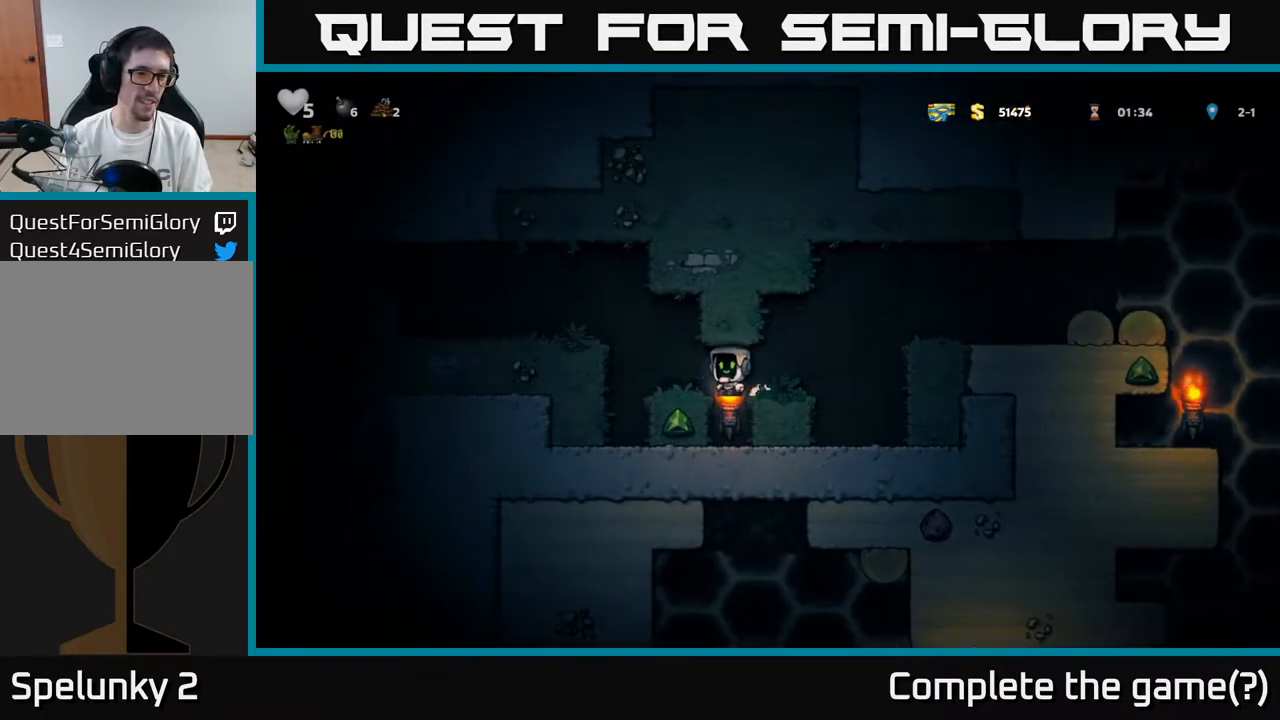
{"buttons": ["DPAD_LEFT"], "left_stick": "center", "right_stick": "center", "events": [[217, "A", "up"], [333, "A", "down"], [500, "A", "up"]]}